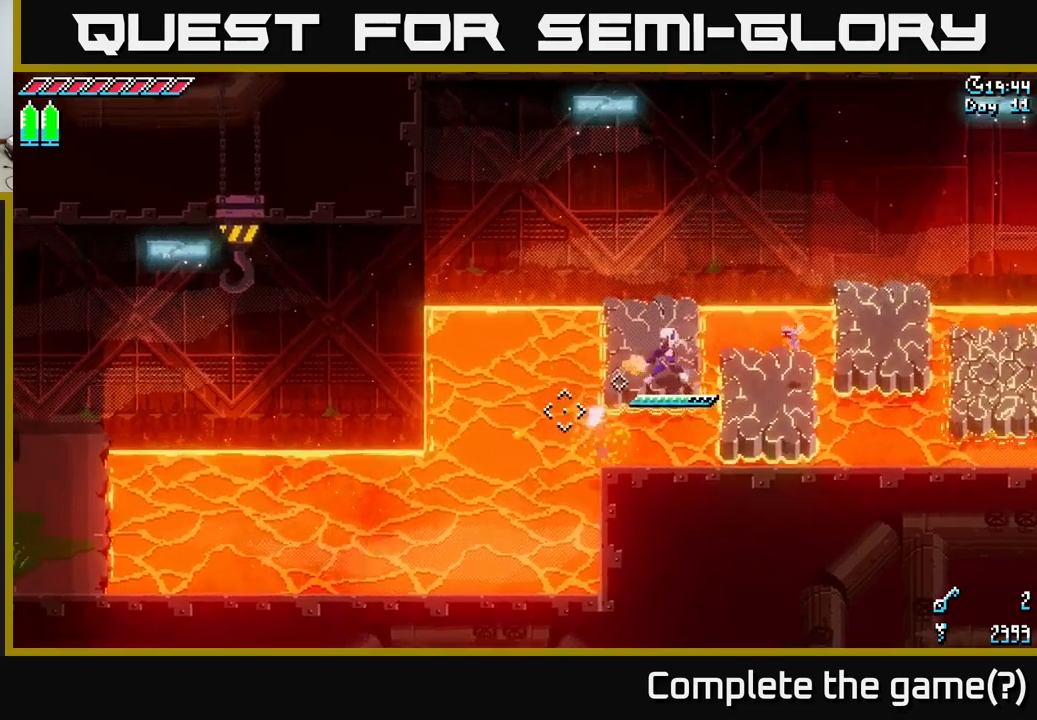
Gameplay with a controller (Xbox layout); each line is a JSON object with the inputs held at the frame after it. "events" lists button and stick changes between this image and that frame as [ms after this image, input, new state], when the widget could be followed in between.
{"buttons": [], "left_stick": "down-left", "right_stick": "center", "events": [[83, "L2", "up"], [233, "left_stick", "down-left"], [483, "right_stick", "center"]]}
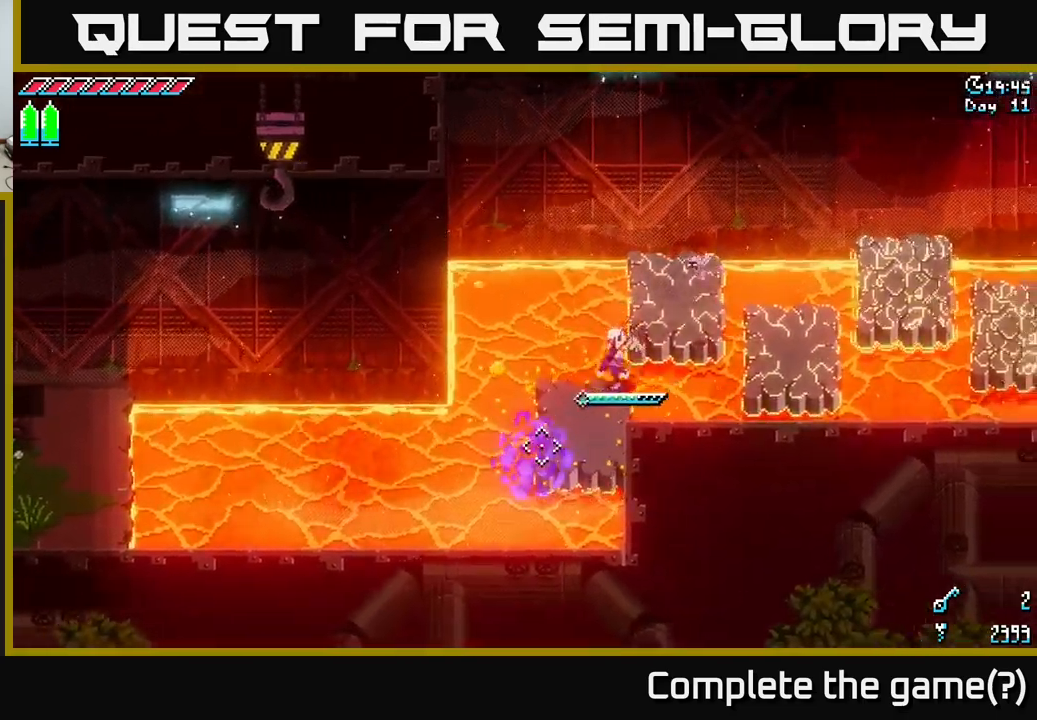
{"buttons": [], "left_stick": "center", "right_stick": "center", "events": [[67, "A", "down"], [183, "A", "up"], [450, "left_stick", "center"]]}
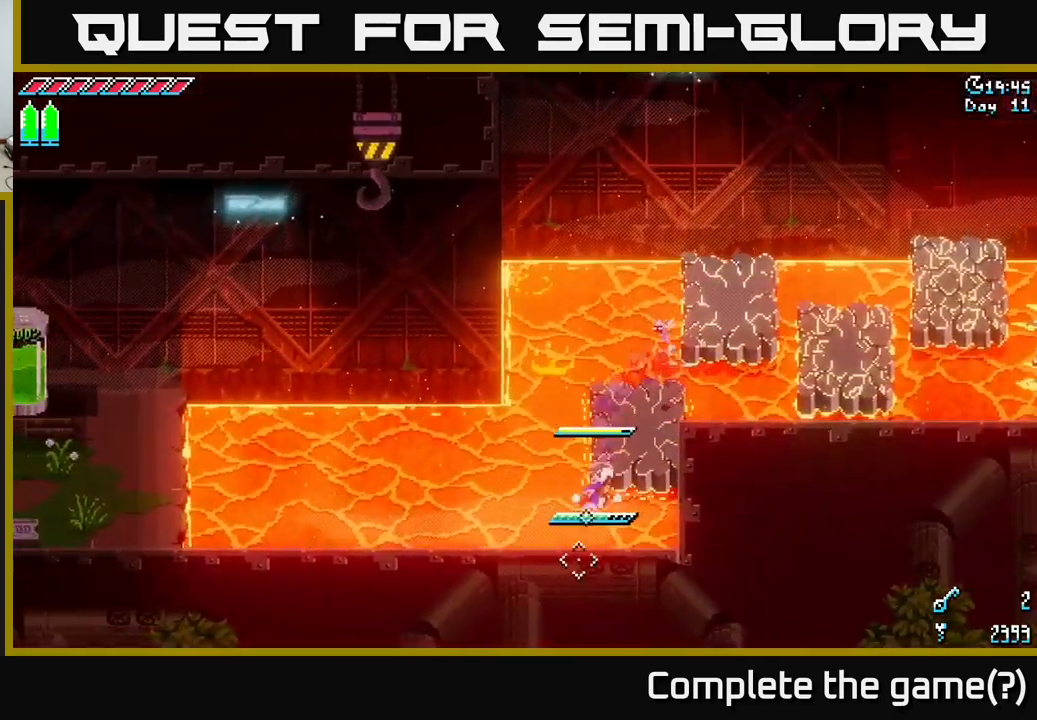
{"buttons": [], "left_stick": "center", "right_stick": "left", "events": [[33, "left_stick", "right"], [83, "left_stick", "up-right"], [283, "right_stick", "left"], [483, "left_stick", "center"]]}
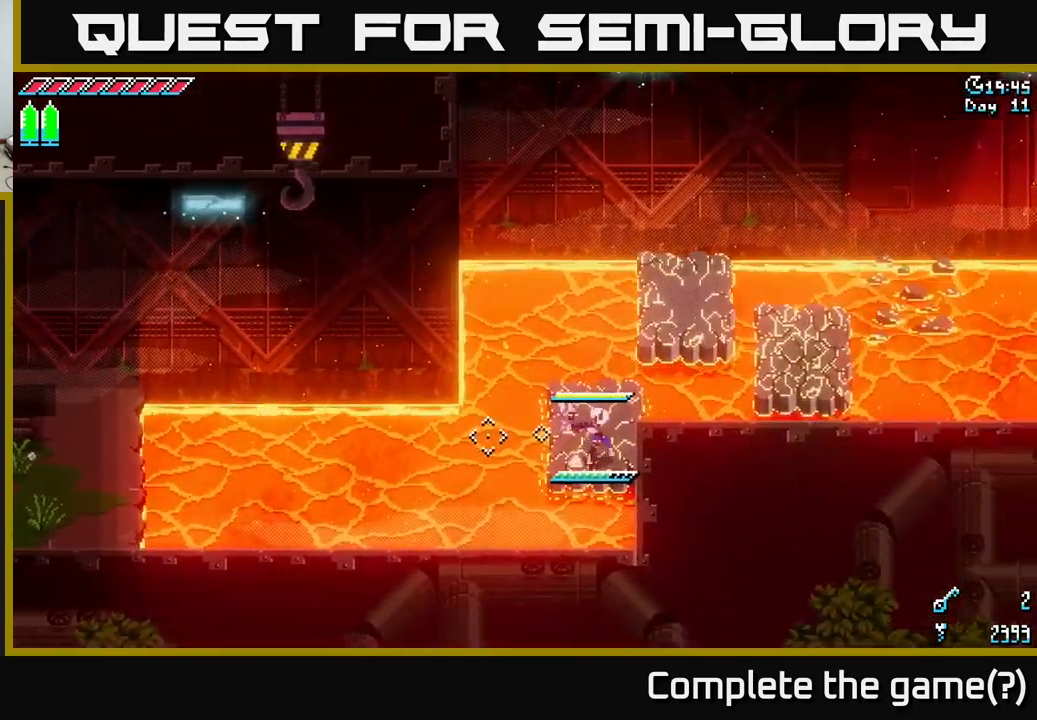
{"buttons": [], "left_stick": "left", "right_stick": "center", "events": [[100, "L2", "down"], [183, "L2", "up"], [367, "right_stick", "center"], [450, "left_stick", "left"]]}
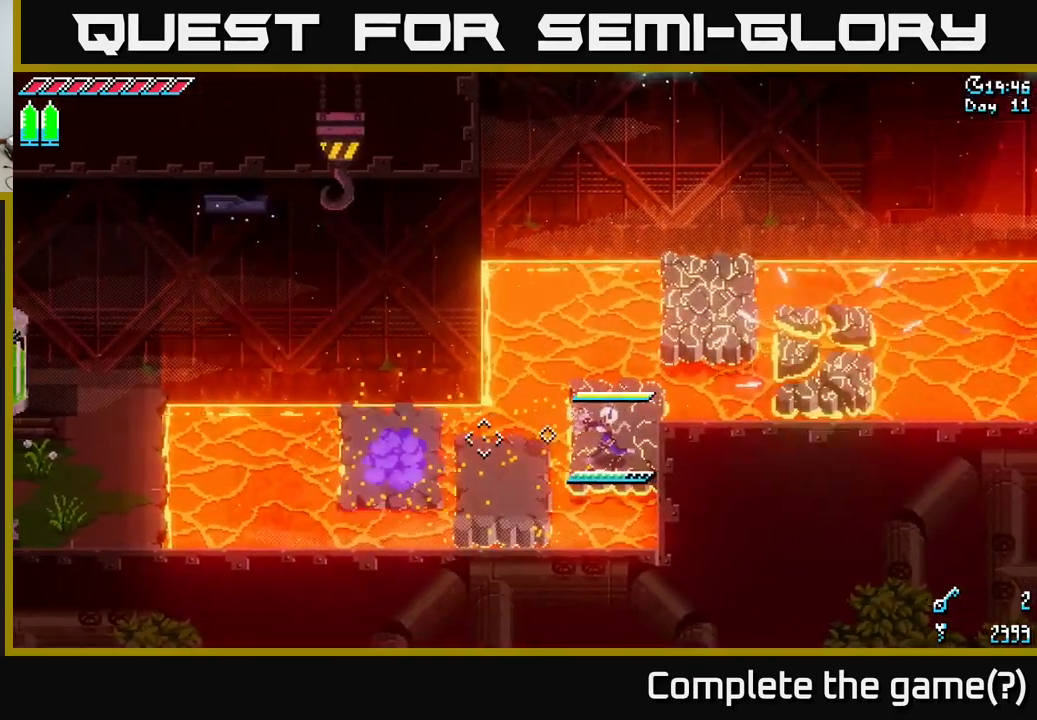
{"buttons": [], "left_stick": "up-left", "right_stick": "center", "events": [[117, "A", "down"], [183, "A", "up"], [217, "left_stick", "down-left"], [400, "left_stick", "up-left"]]}
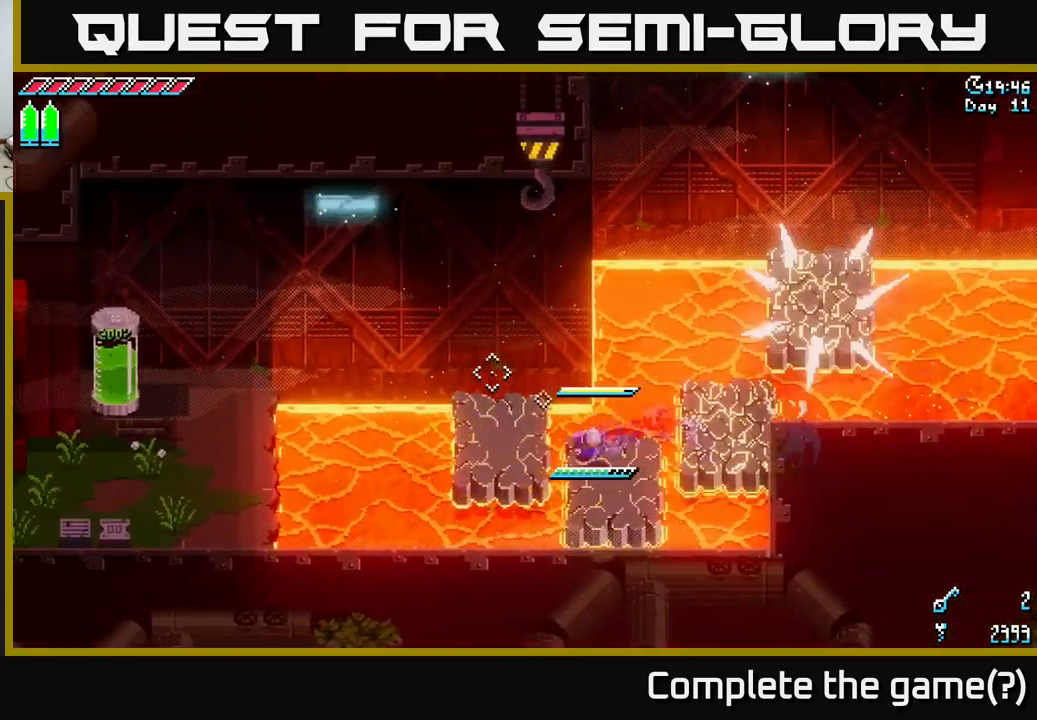
{"buttons": [], "left_stick": "left", "right_stick": "left", "events": [[67, "left_stick", "left"], [383, "right_stick", "left"]]}
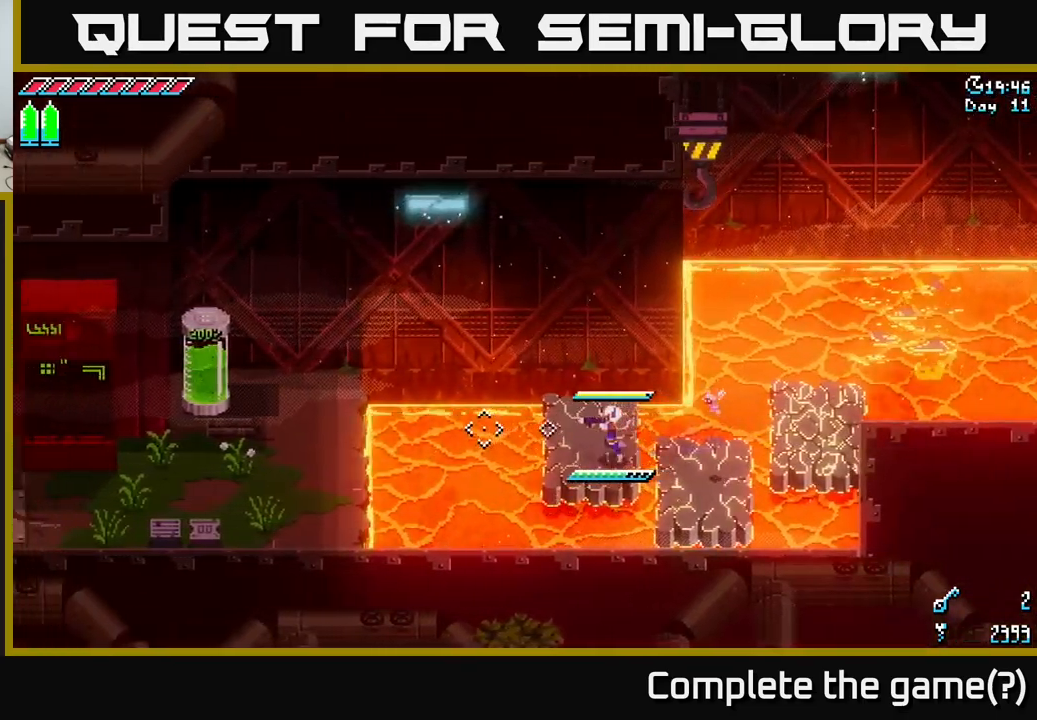
{"buttons": ["X"], "left_stick": "left", "right_stick": "center", "events": [[167, "L2", "down"], [217, "L2", "up"], [250, "left_stick", "center"], [383, "right_stick", "center"], [400, "left_stick", "left"], [500, "X", "down"]]}
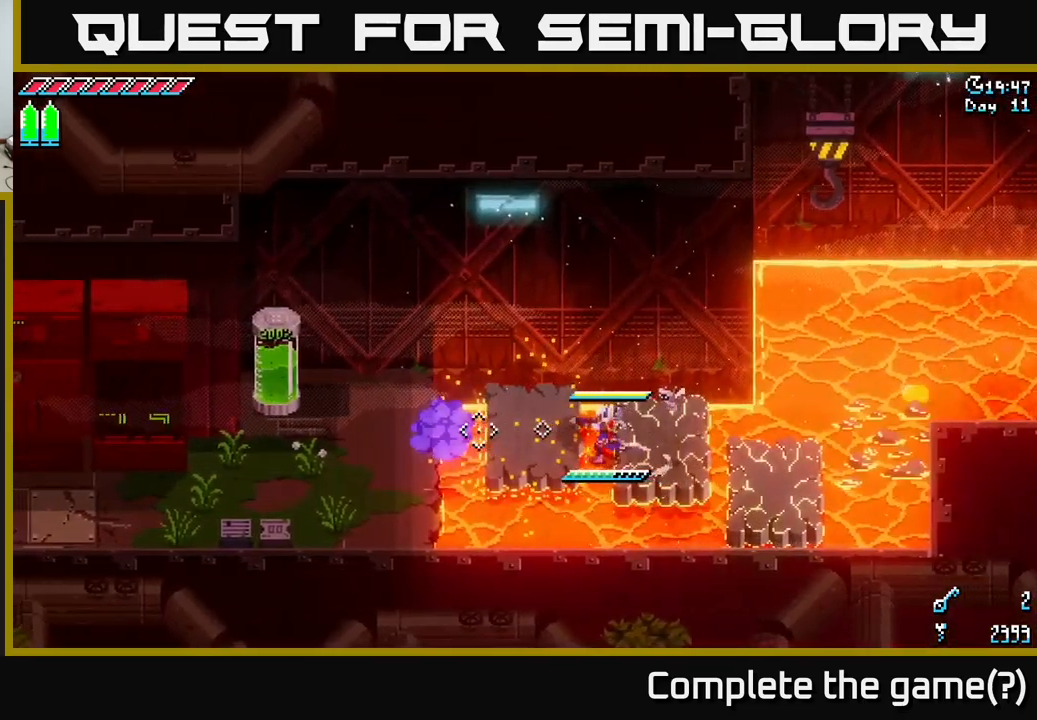
{"buttons": ["X"], "left_stick": "left", "right_stick": "center", "events": [[100, "A", "down"], [233, "A", "up"]]}
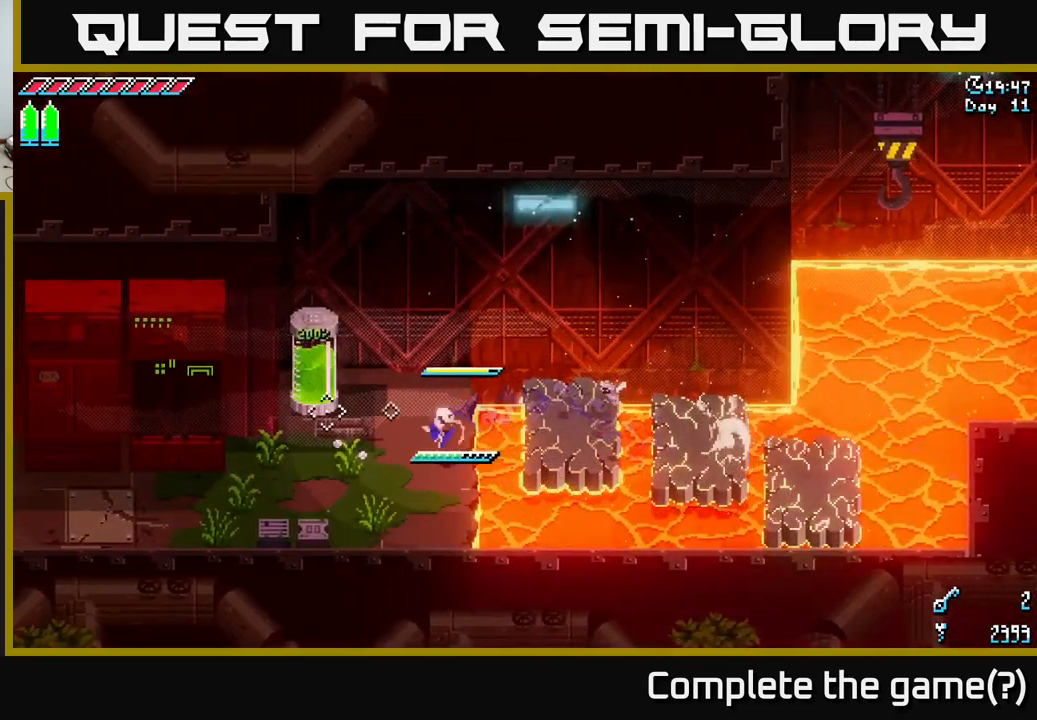
{"buttons": ["X"], "left_stick": "left", "right_stick": "center", "events": [[183, "left_stick", "down-left"], [367, "R1", "down"], [433, "left_stick", "left"], [467, "R1", "up"]]}
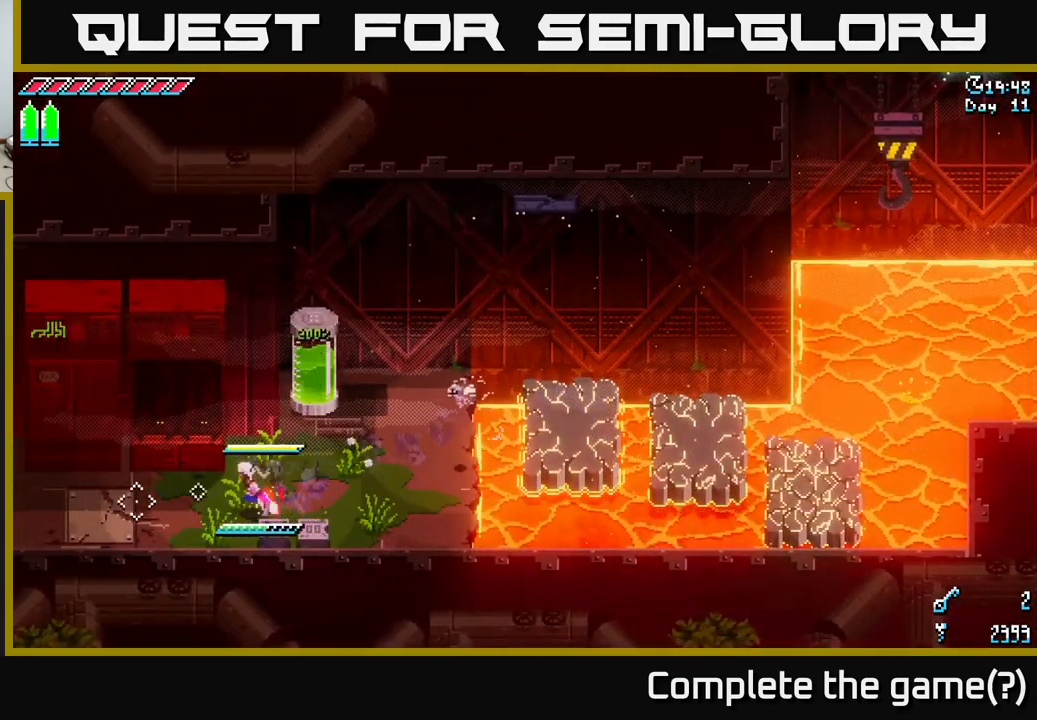
{"buttons": ["X"], "left_stick": "left", "right_stick": "center", "events": []}
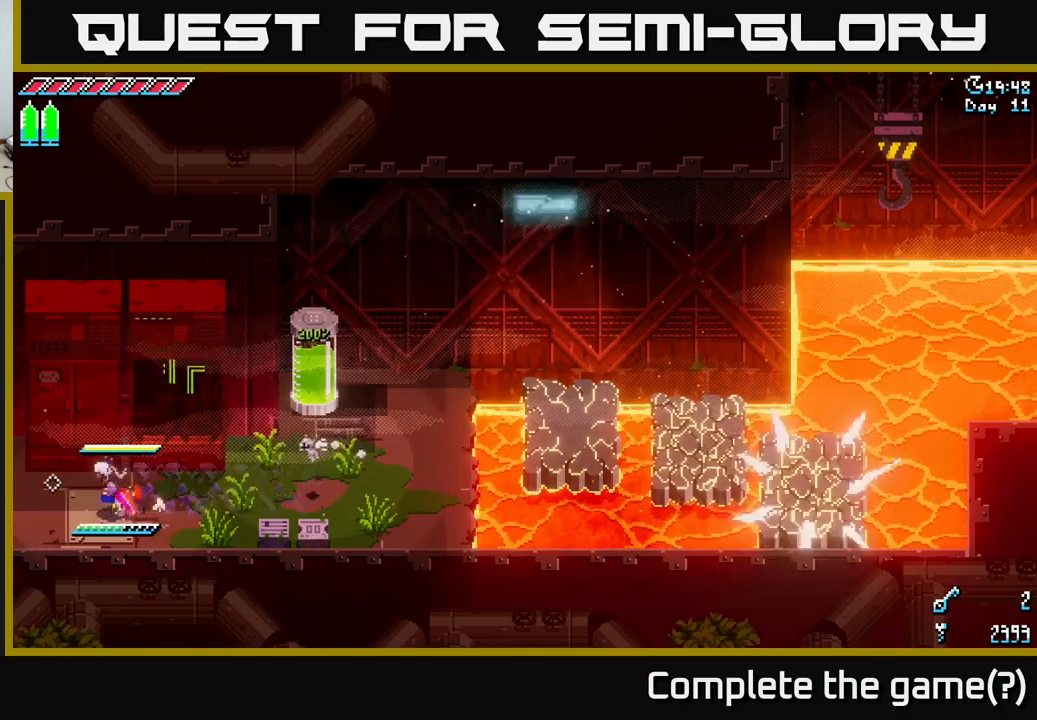
{"buttons": ["X"], "left_stick": "left", "right_stick": "center", "events": [[200, "L1", "down"], [284, "L1", "up"]]}
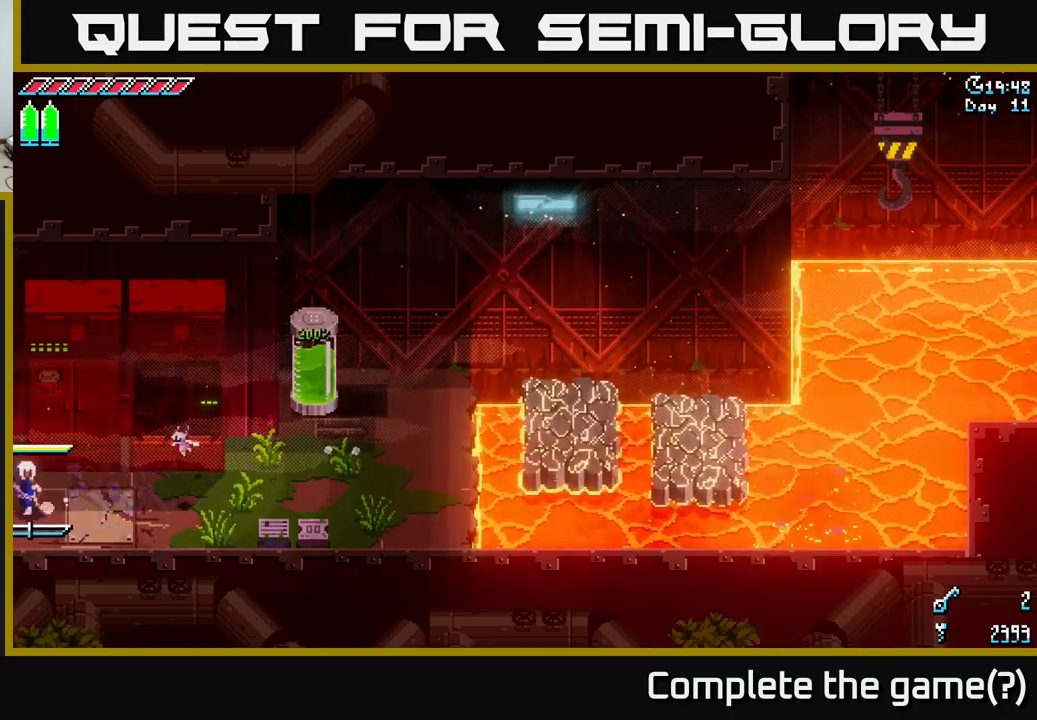
{"buttons": ["X"], "left_stick": "left", "right_stick": "center", "events": [[300, "L1", "down"], [400, "L1", "up"]]}
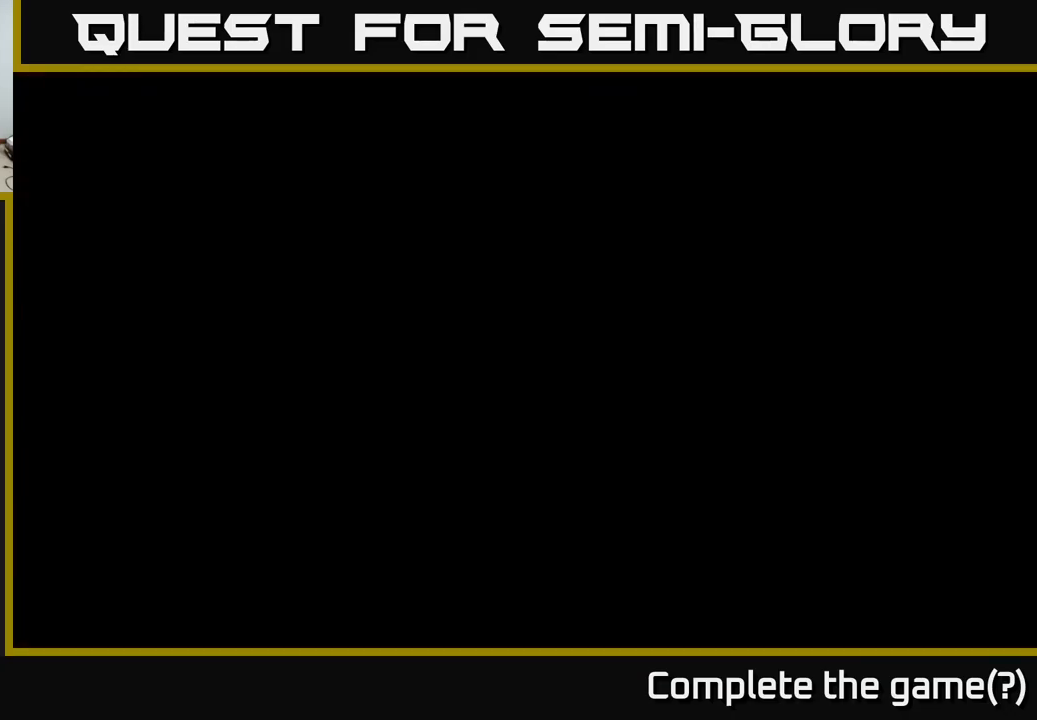
{"buttons": [], "left_stick": "left", "right_stick": "center", "events": [[184, "X", "up"]]}
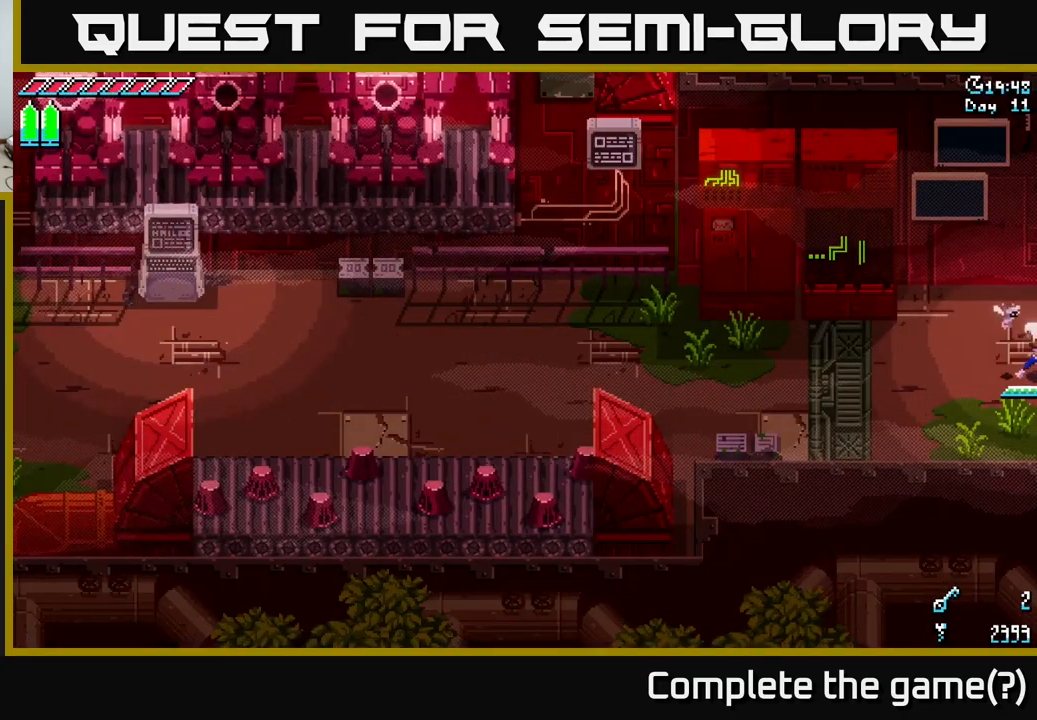
{"buttons": ["X"], "left_stick": "left", "right_stick": "center", "events": [[100, "X", "down"]]}
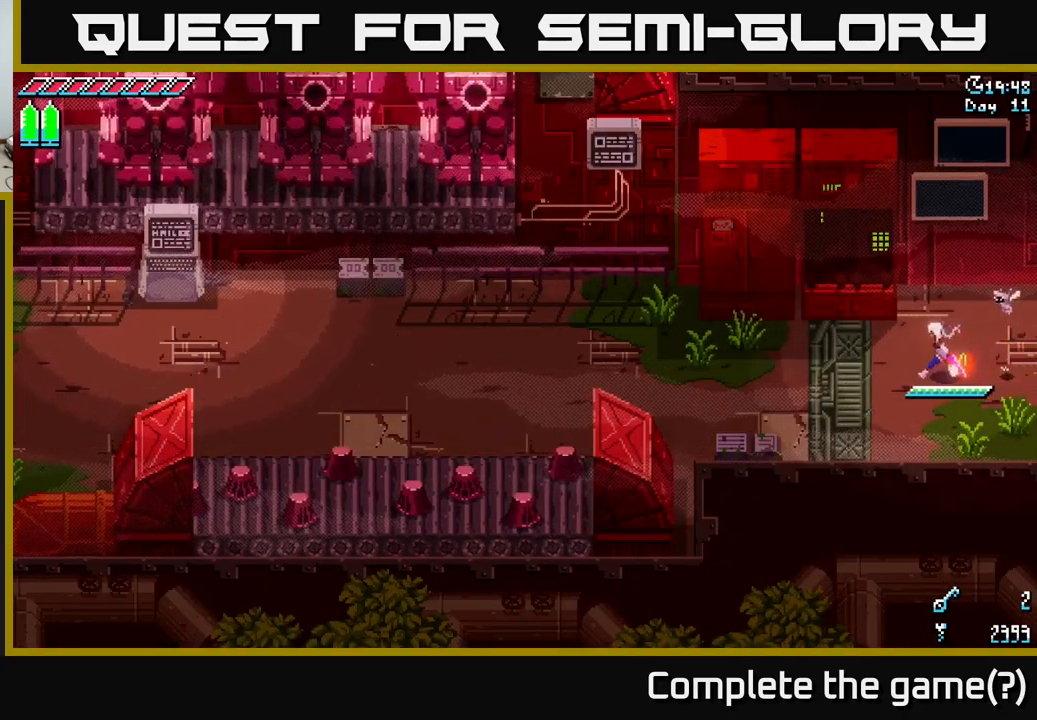
{"buttons": ["X"], "left_stick": "left", "right_stick": "center", "events": []}
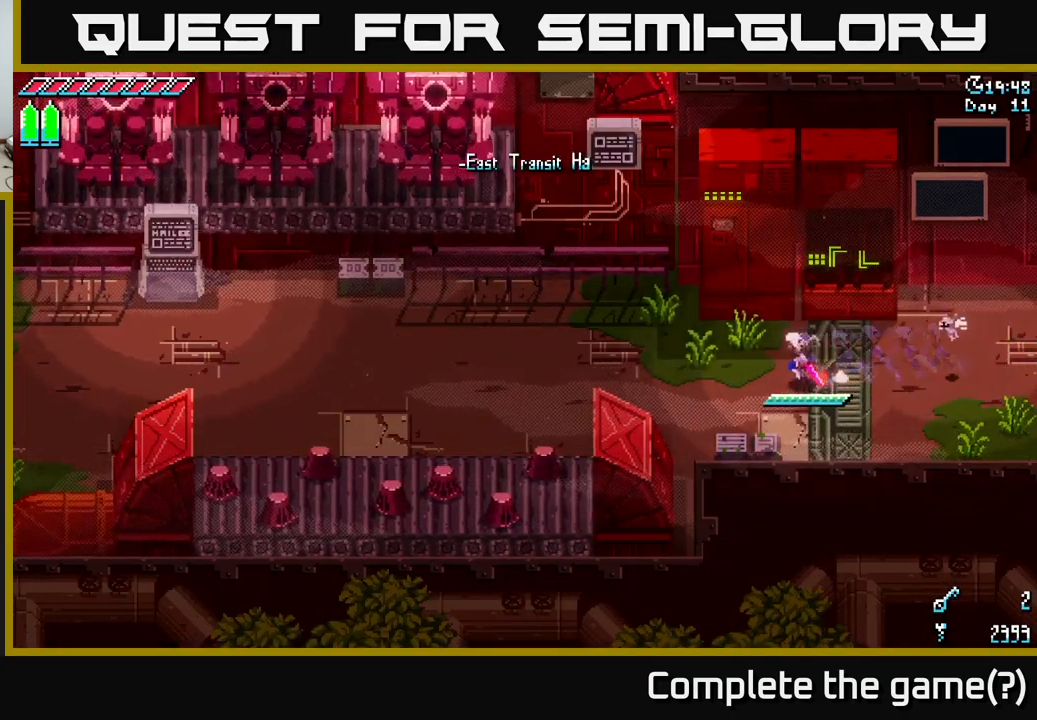
{"buttons": ["X"], "left_stick": "left", "right_stick": "center", "events": []}
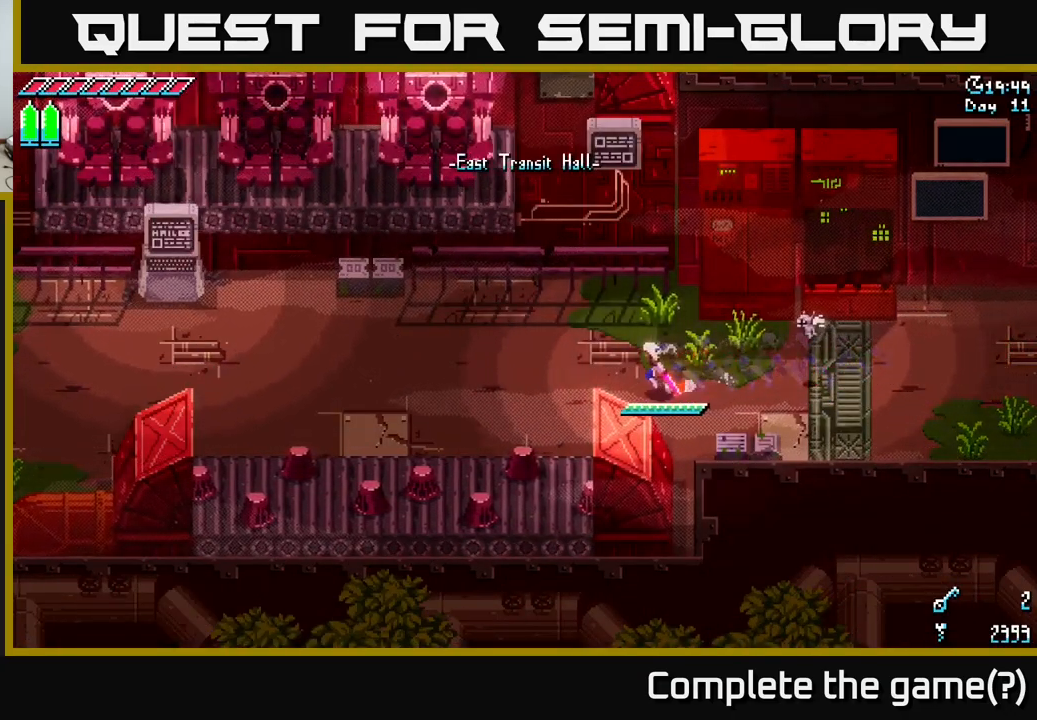
{"buttons": ["X"], "left_stick": "left", "right_stick": "center", "events": []}
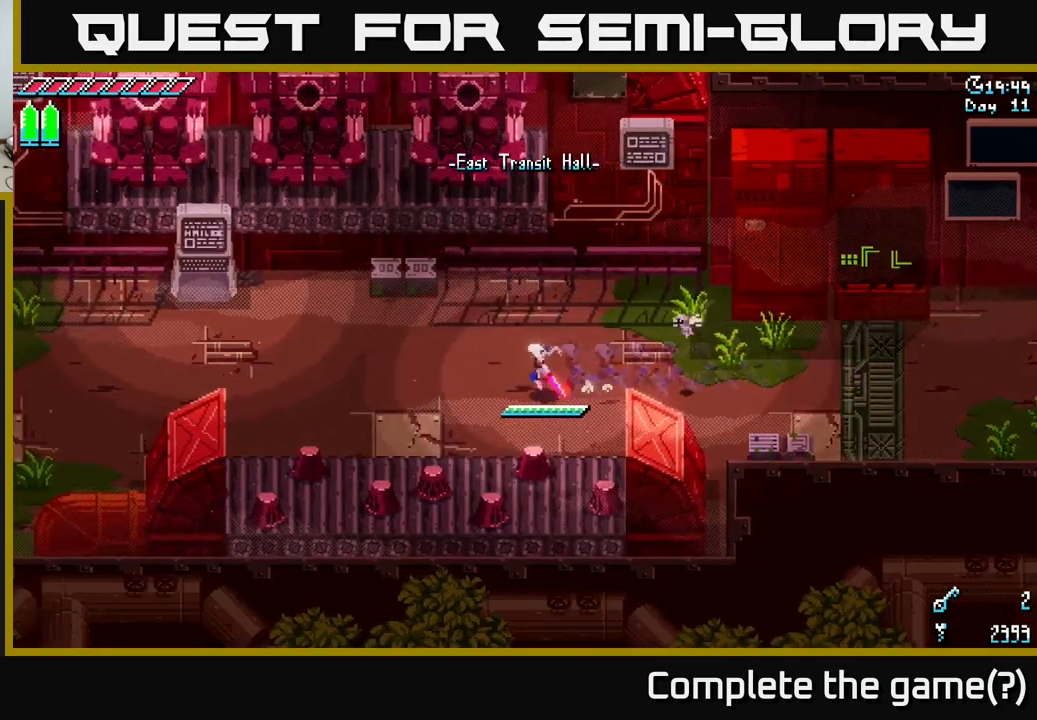
{"buttons": ["X"], "left_stick": "left", "right_stick": "center", "events": []}
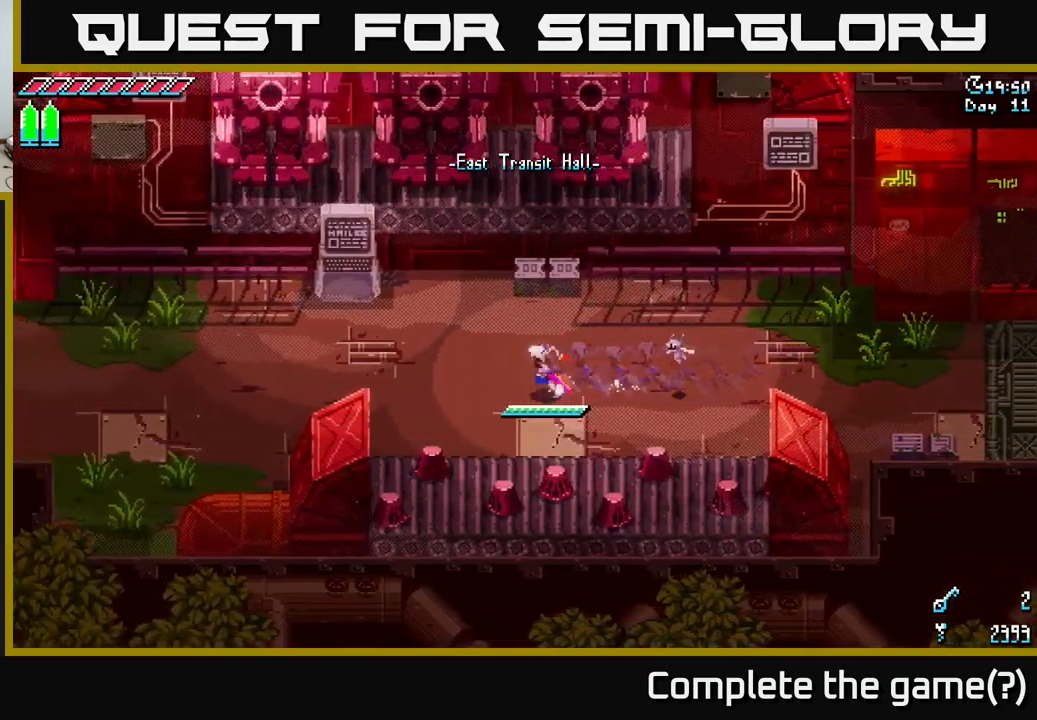
{"buttons": ["X"], "left_stick": "left", "right_stick": "center", "events": []}
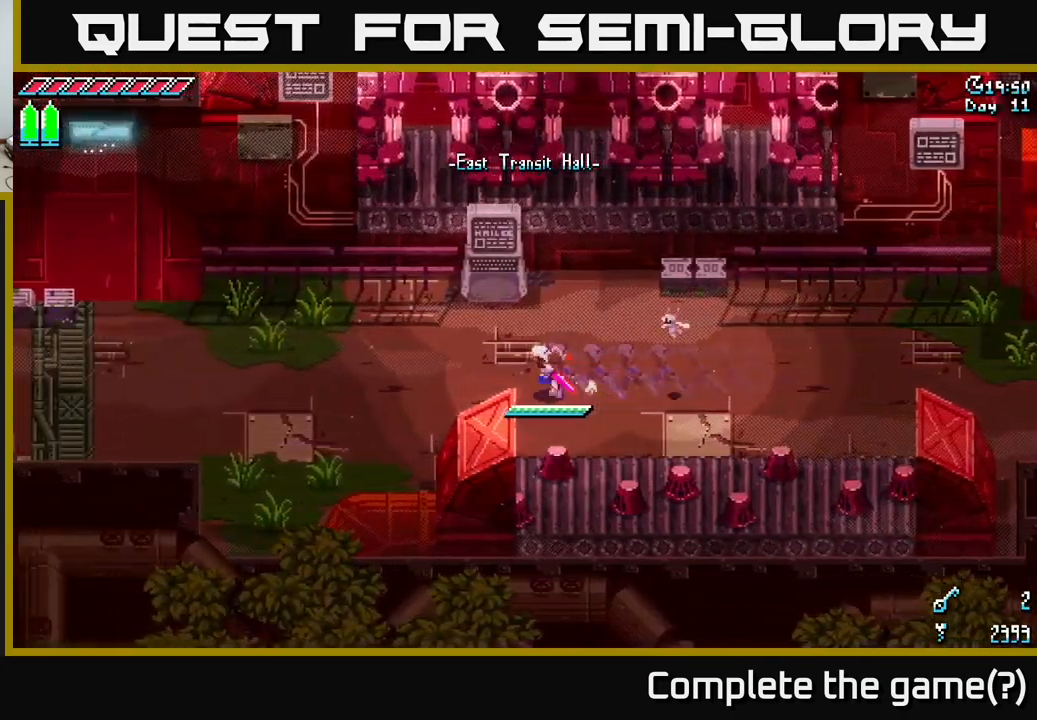
{"buttons": ["A", "X"], "left_stick": "left", "right_stick": "center", "events": [[450, "A", "down"]]}
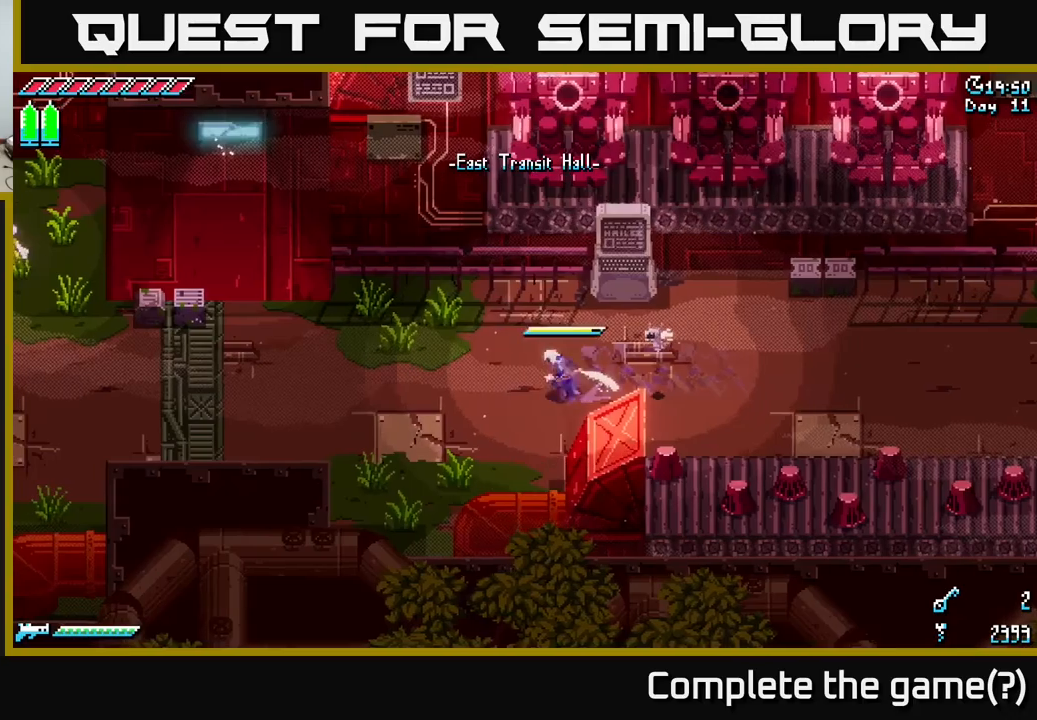
{"buttons": ["A", "X"], "left_stick": "left", "right_stick": "center", "events": [[83, "A", "up"], [500, "A", "down"]]}
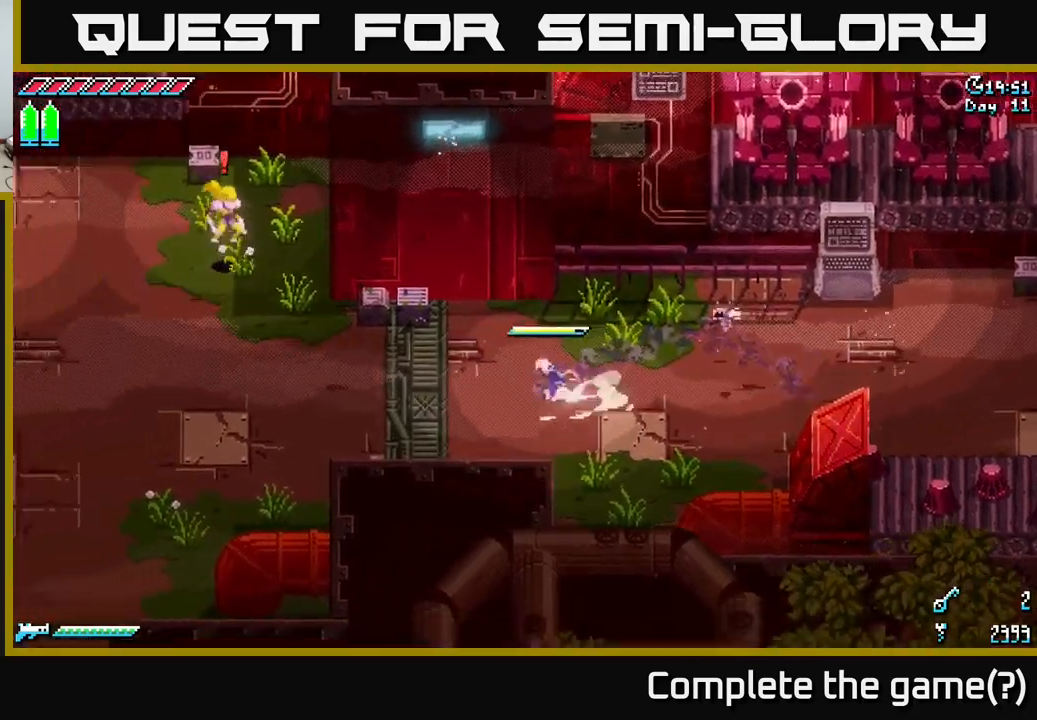
{"buttons": [], "left_stick": "left", "right_stick": "center", "events": [[150, "A", "up"], [500, "X", "up"]]}
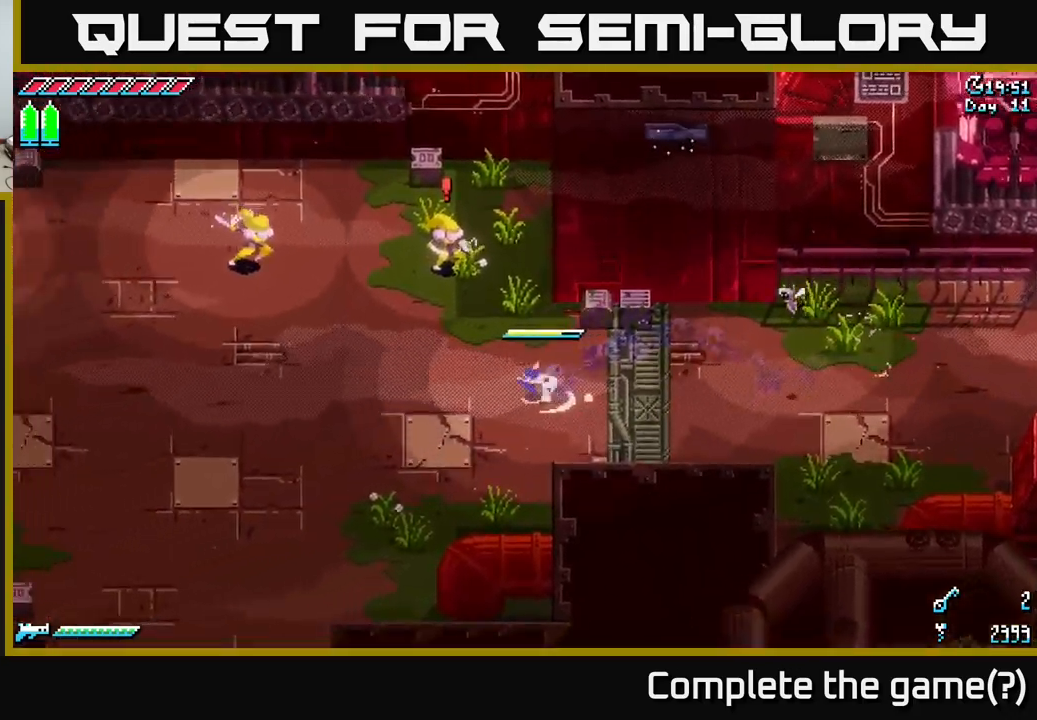
{"buttons": [], "left_stick": "up-left", "right_stick": "center", "events": [[100, "left_stick", "up-left"], [316, "R2", "down"], [433, "R2", "up"]]}
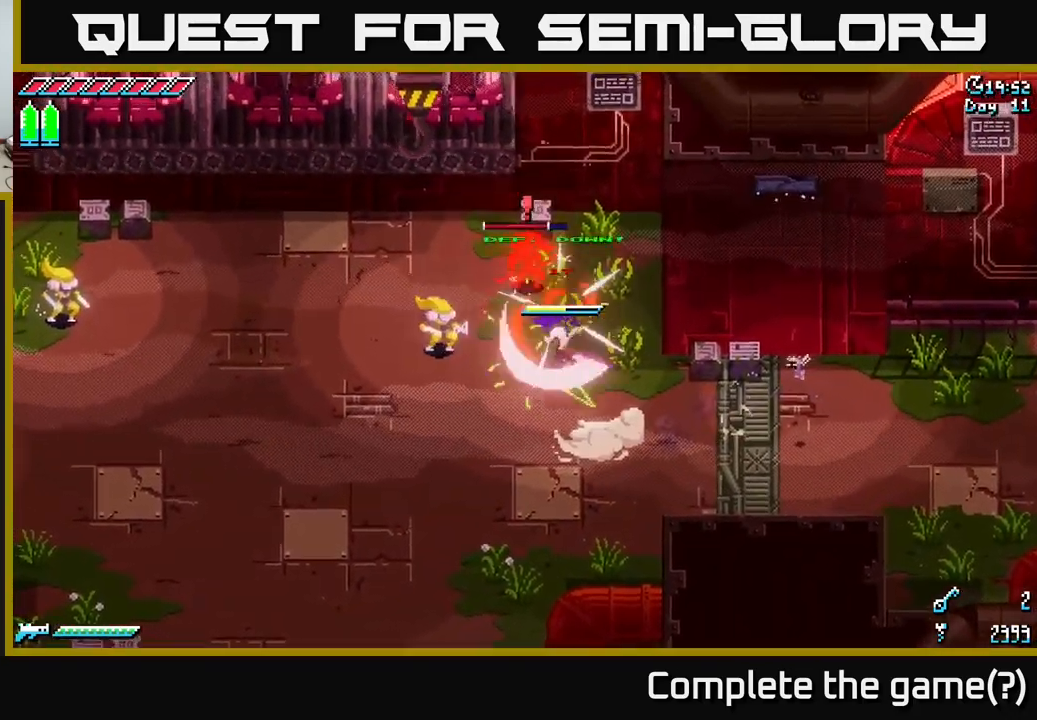
{"buttons": [], "left_stick": "up-left", "right_stick": "center", "events": [[283, "R2", "down"], [450, "R2", "up"]]}
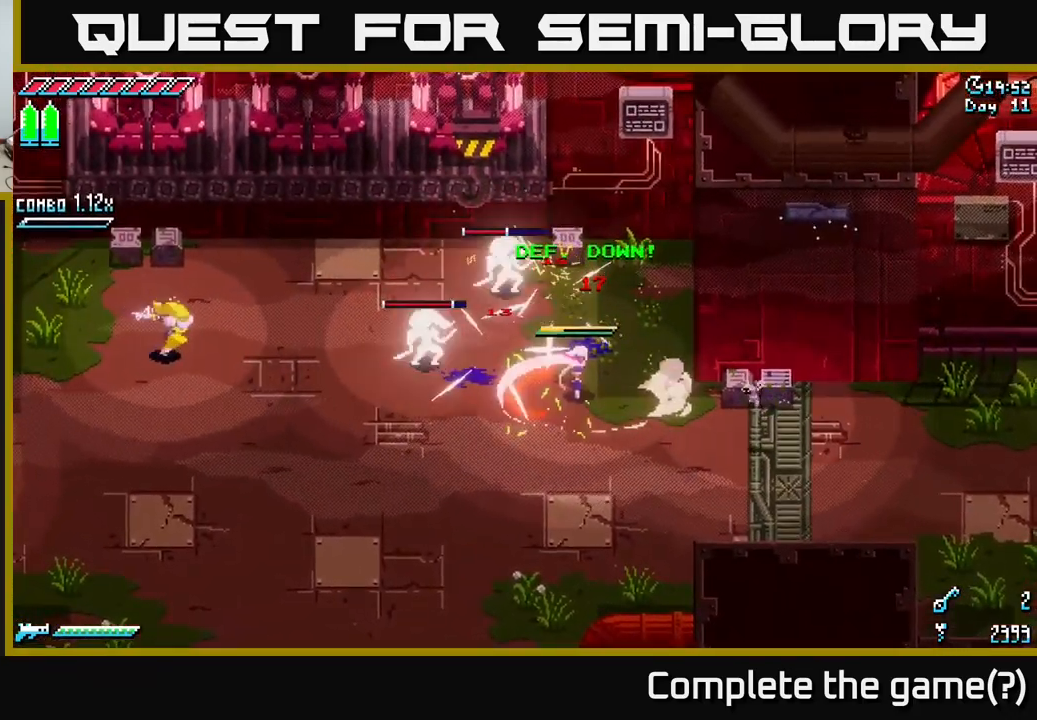
{"buttons": ["L2"], "left_stick": "left", "right_stick": "left", "events": [[33, "left_stick", "center"], [83, "right_stick", "up-left"], [216, "L2", "down"], [350, "left_stick", "left"], [450, "right_stick", "left"]]}
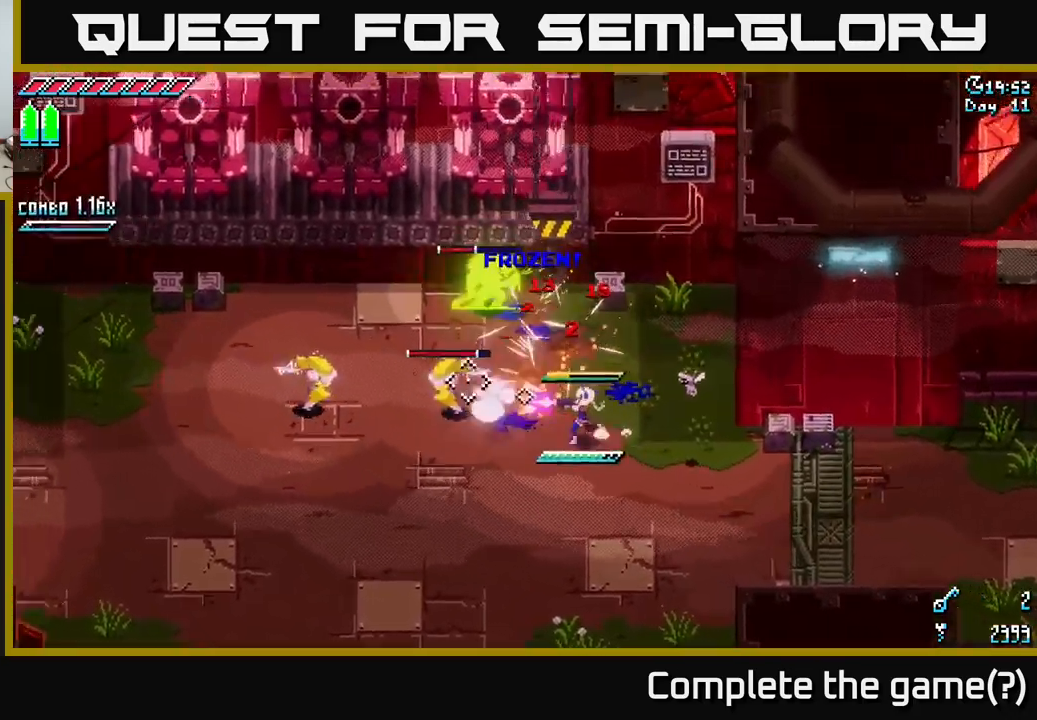
{"buttons": ["L2"], "left_stick": "left", "right_stick": "up-left", "events": [[33, "L2", "up"], [83, "L2", "down"], [133, "right_stick", "up-left"], [250, "L2", "up"], [316, "L2", "down"], [416, "L2", "up"], [450, "L2", "down"]]}
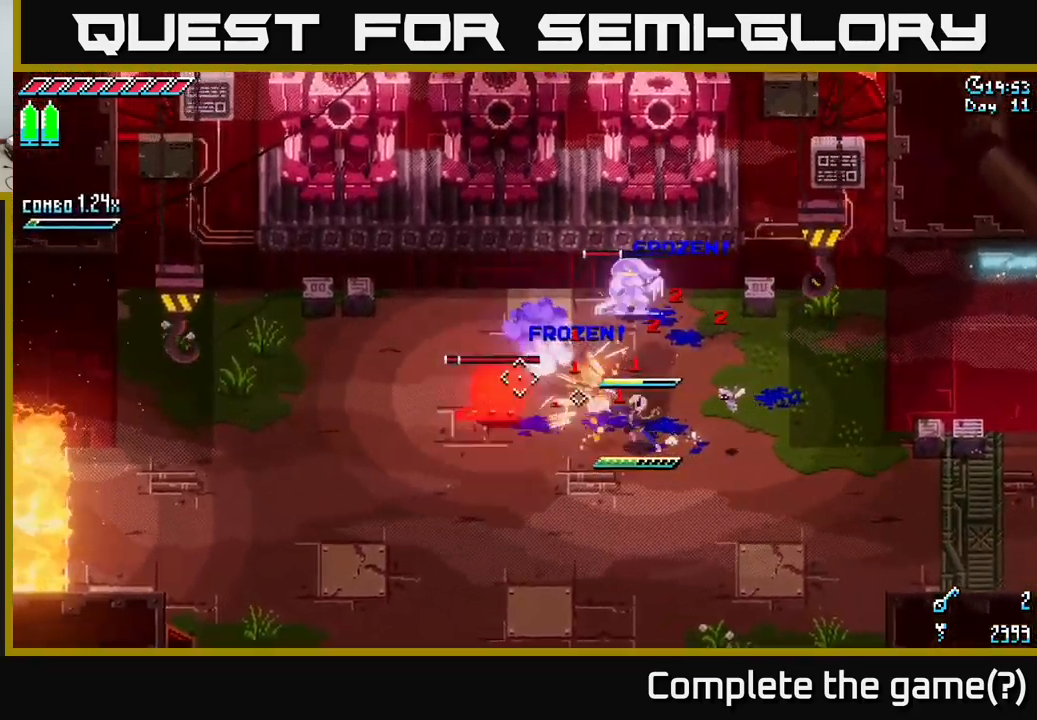
{"buttons": [], "left_stick": "left", "right_stick": "center", "events": [[16, "right_stick", "left"], [66, "L2", "up"], [83, "left_stick", "up-left"], [116, "right_stick", "center"], [183, "R2", "down"], [283, "R2", "up"], [383, "left_stick", "center"], [450, "left_stick", "left"]]}
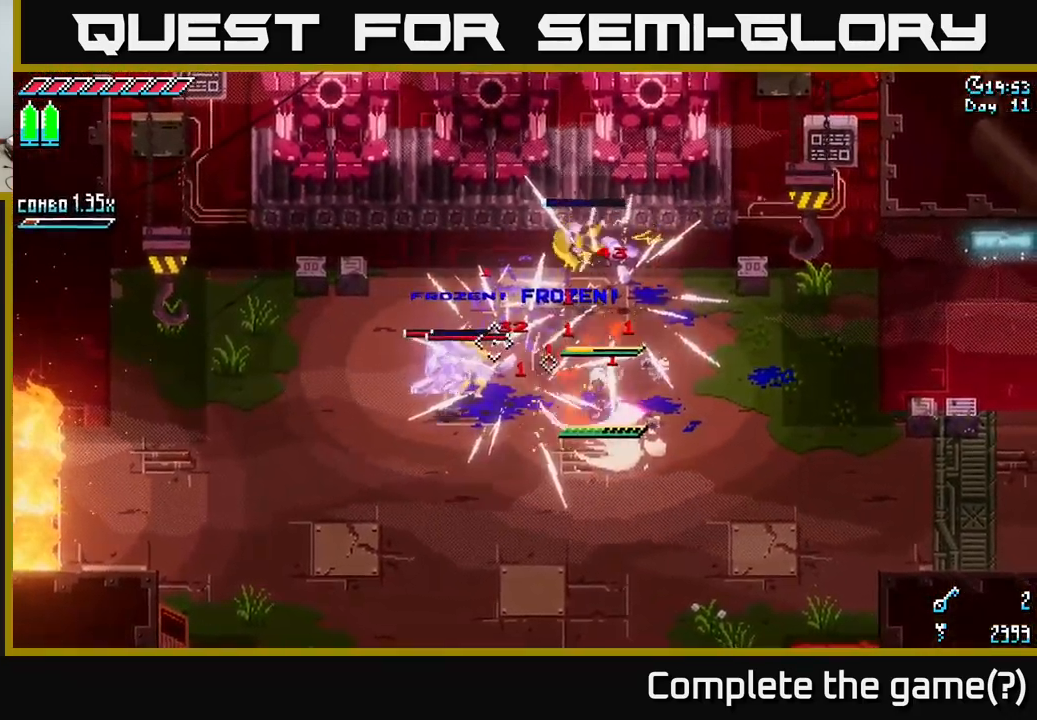
{"buttons": ["R2"], "left_stick": "left", "right_stick": "left", "events": [[316, "right_stick", "left"], [366, "R2", "down"]]}
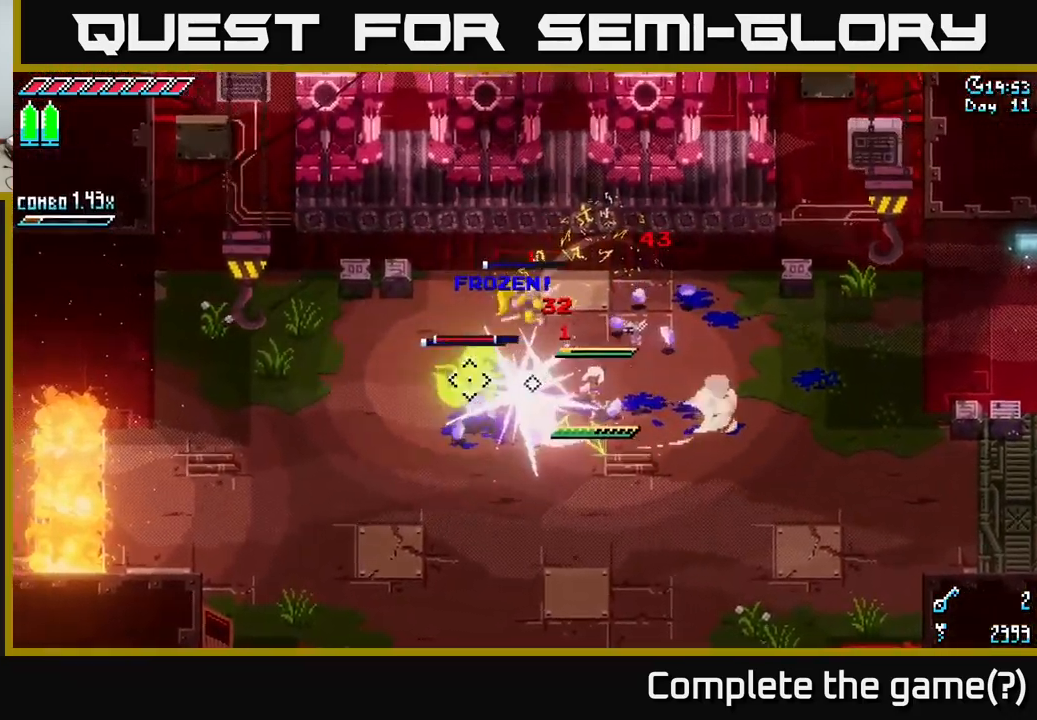
{"buttons": ["L2"], "left_stick": "left", "right_stick": "left", "events": [[33, "R2", "up"], [83, "left_stick", "down-left"], [83, "right_stick", "center"], [250, "left_stick", "center"], [383, "left_stick", "left"], [416, "right_stick", "left"], [500, "L2", "down"]]}
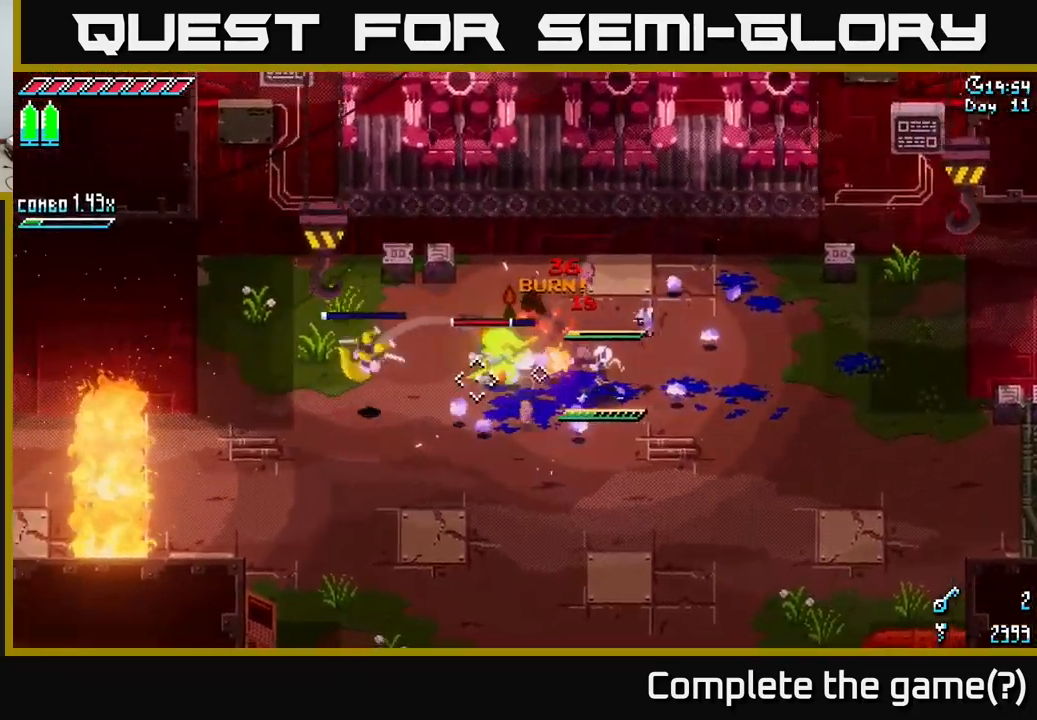
{"buttons": ["L2"], "left_stick": "left", "right_stick": "up-left", "events": [[383, "right_stick", "up-left"]]}